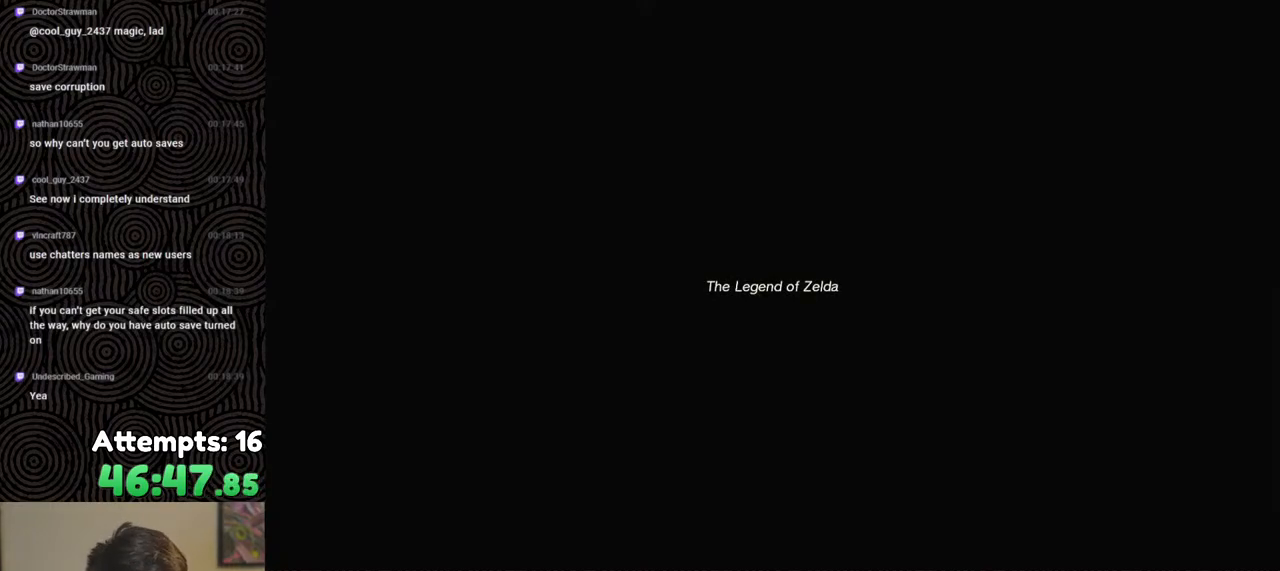
Gameplay with a controller (Nintendo layout); each line is a JSON object with the inputs held at the frame after it. "events" lists button and stick changes between this image and that frame as [ms after this image, input, new state], when the widget could be followed in between. Not read: L3 R3.
{"buttons": [], "left_stick": "up", "right_stick": "center", "events": [[33, "left_stick", "up"]]}
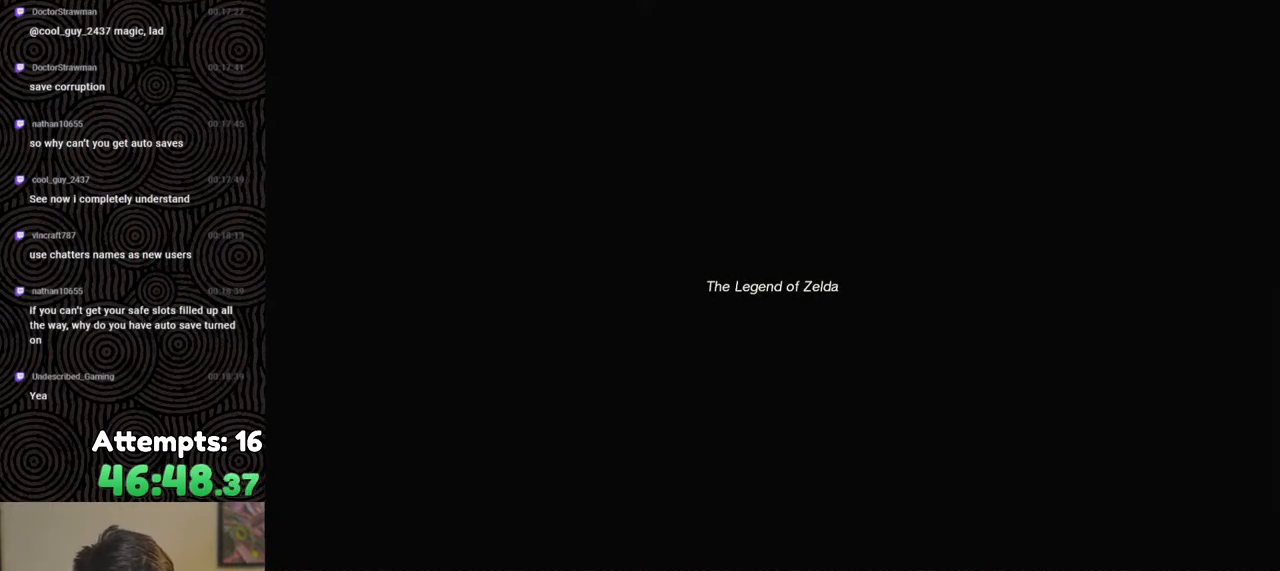
{"buttons": [], "left_stick": "up", "right_stick": "center", "events": []}
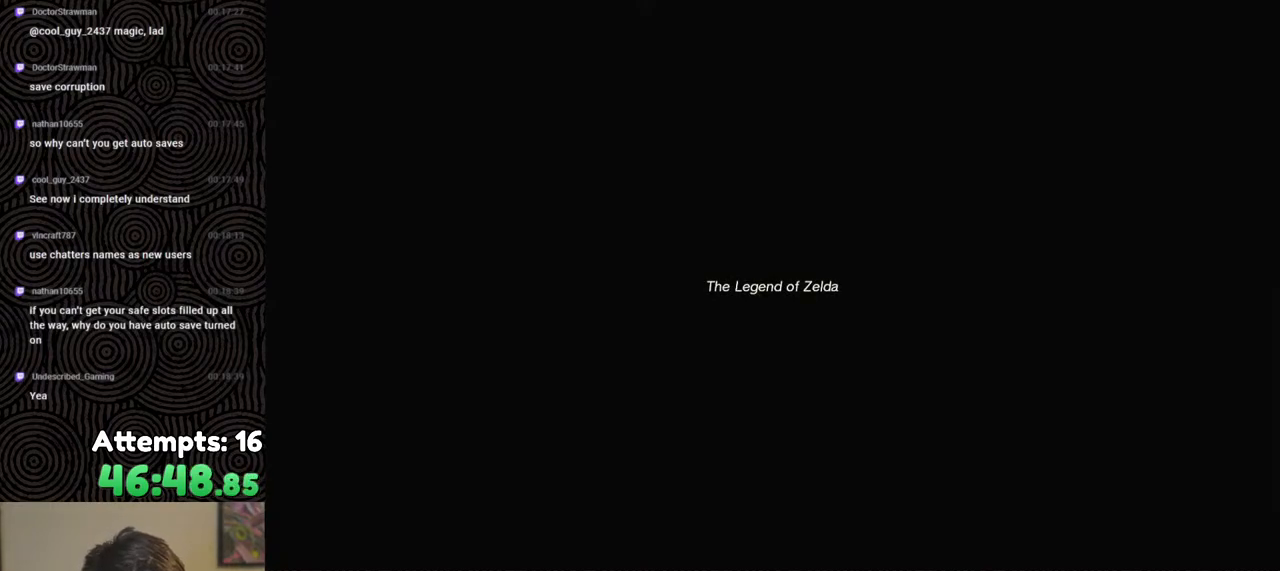
{"buttons": [], "left_stick": "up", "right_stick": "center", "events": []}
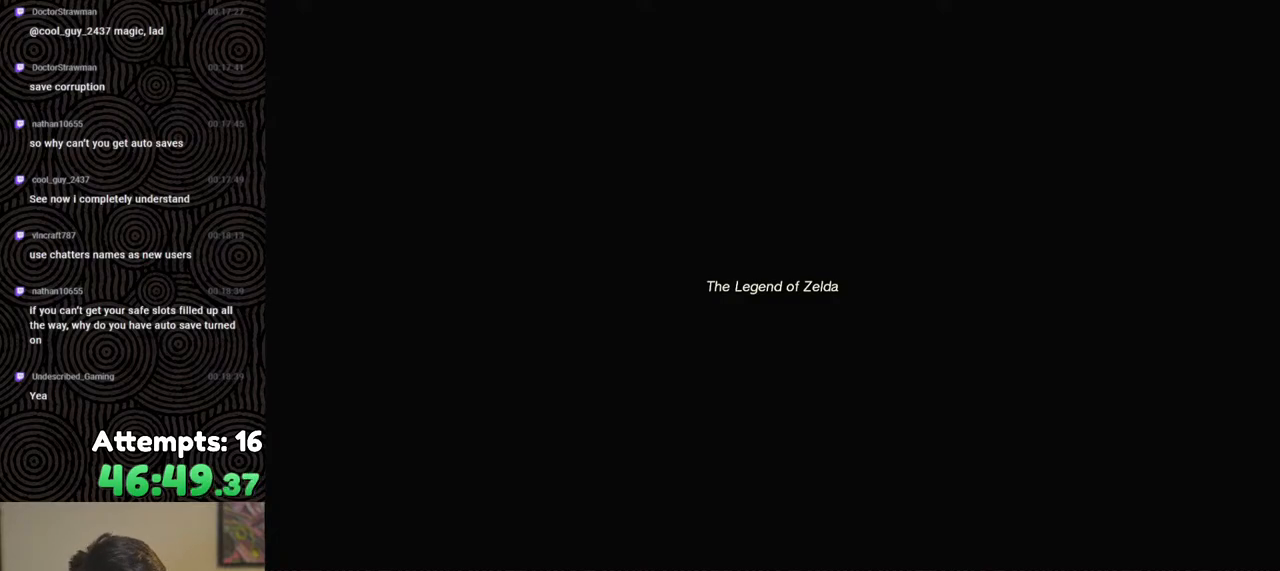
{"buttons": [], "left_stick": "up", "right_stick": "center", "events": []}
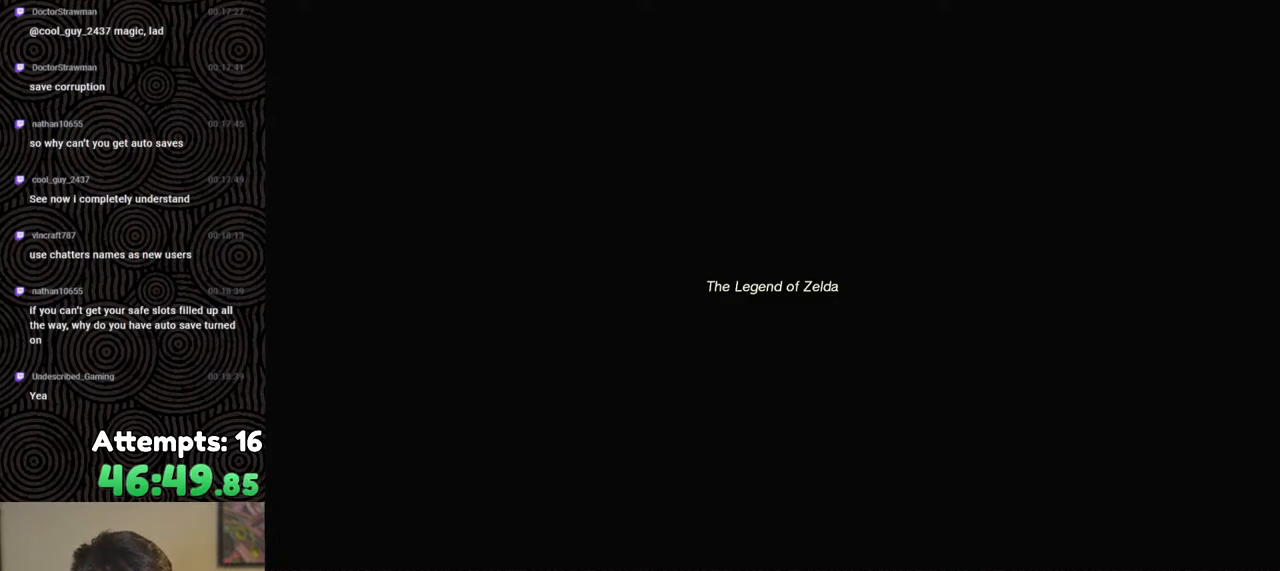
{"buttons": [], "left_stick": "up", "right_stick": "center", "events": []}
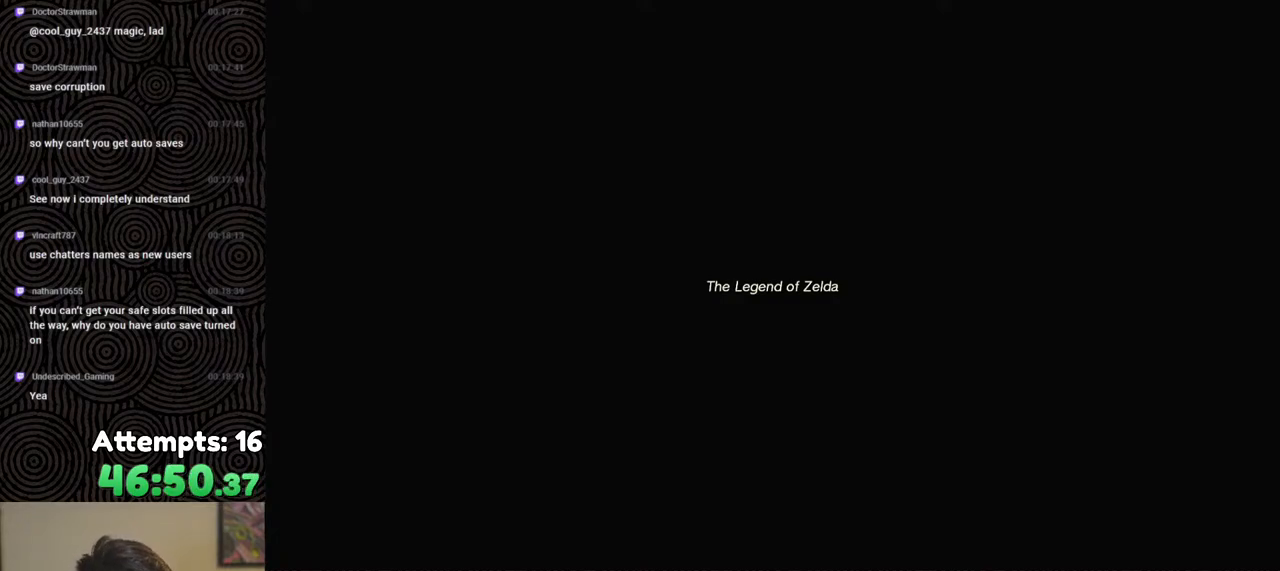
{"buttons": [], "left_stick": "up", "right_stick": "center", "events": []}
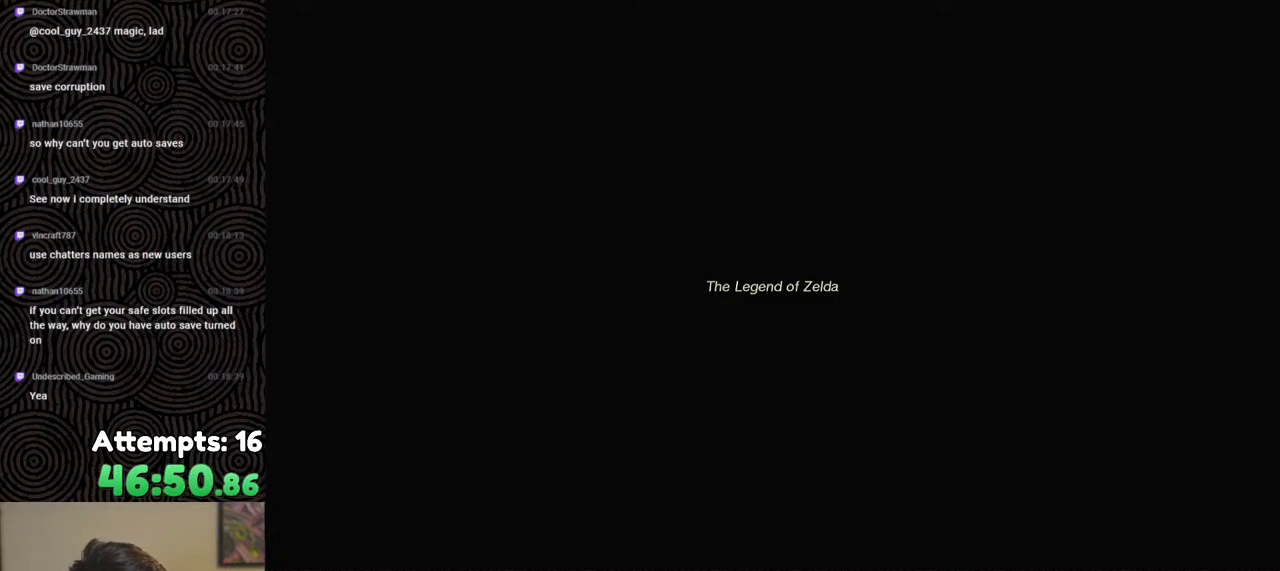
{"buttons": [], "left_stick": "up", "right_stick": "center", "events": []}
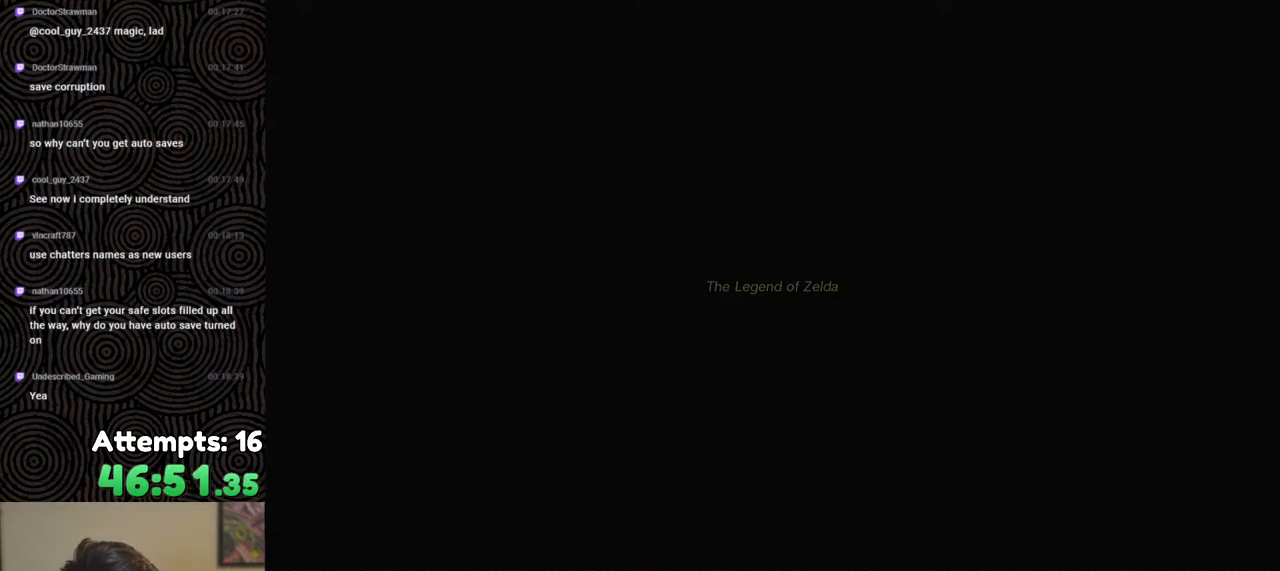
{"buttons": [], "left_stick": "up", "right_stick": "center", "events": []}
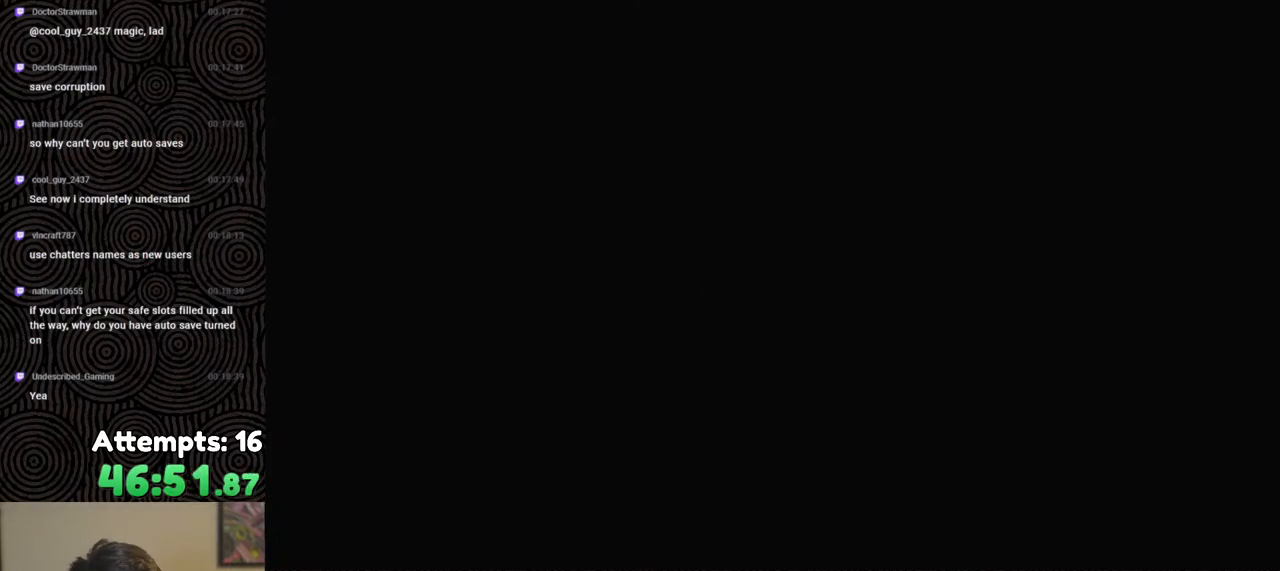
{"buttons": [], "left_stick": "up", "right_stick": "center", "events": []}
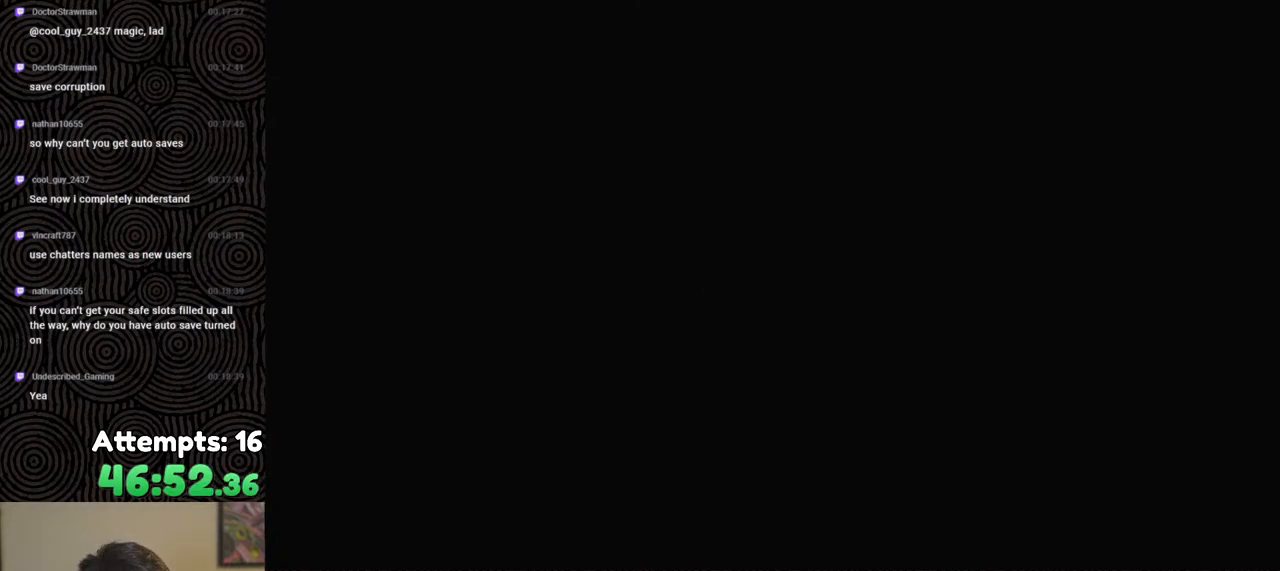
{"buttons": [], "left_stick": "up", "right_stick": "center", "events": []}
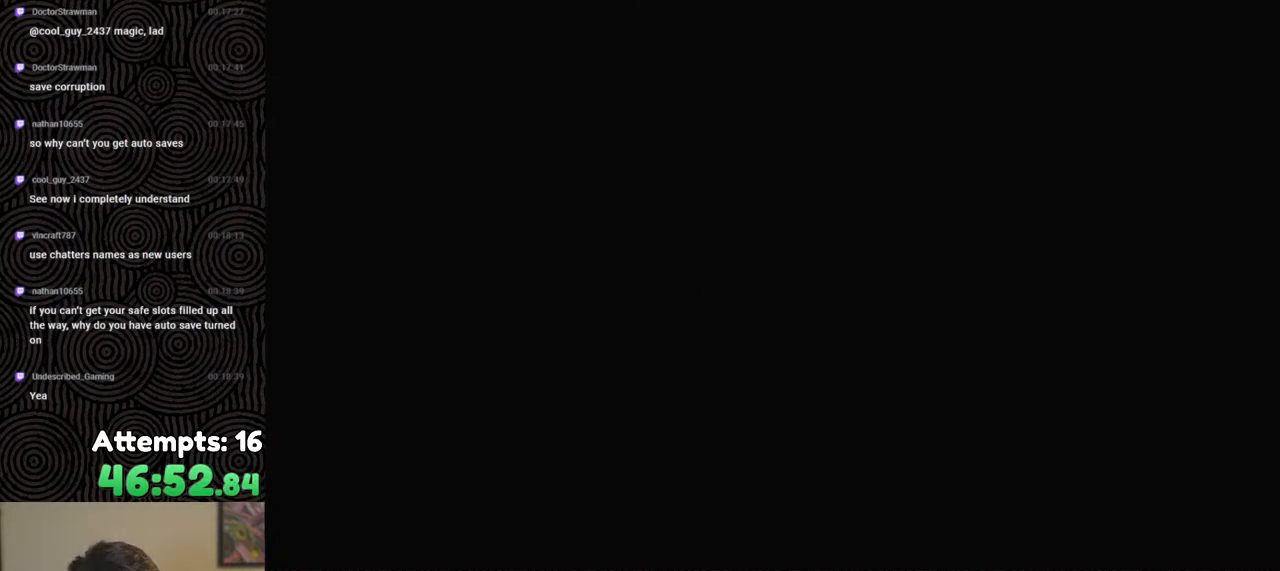
{"buttons": [], "left_stick": "up", "right_stick": "center", "events": []}
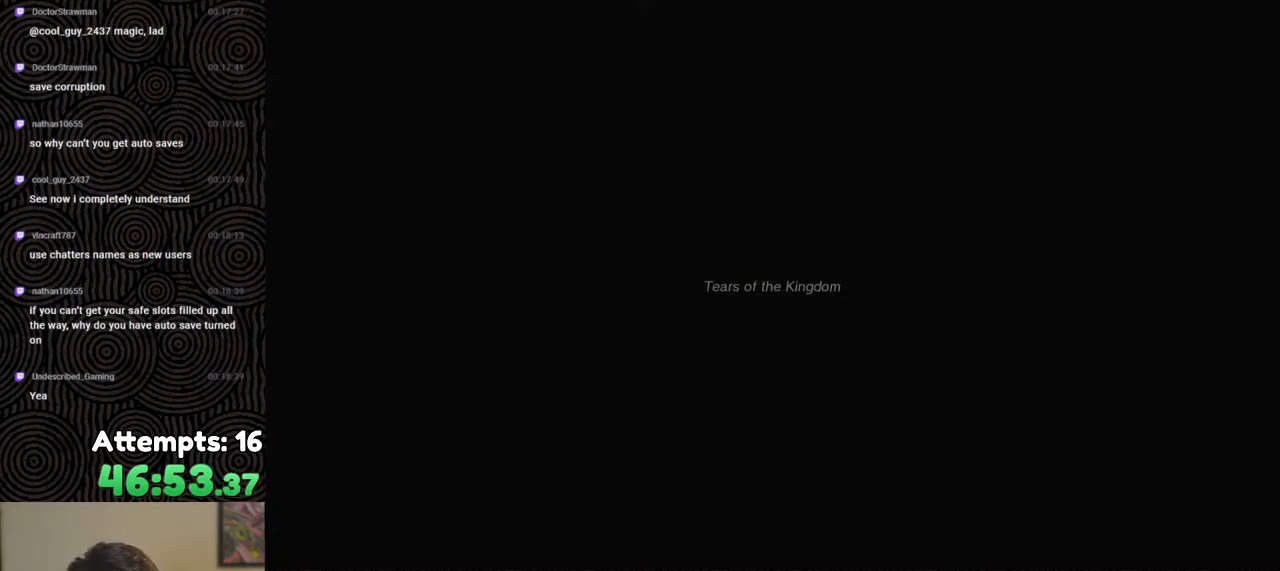
{"buttons": [], "left_stick": "up", "right_stick": "center", "events": []}
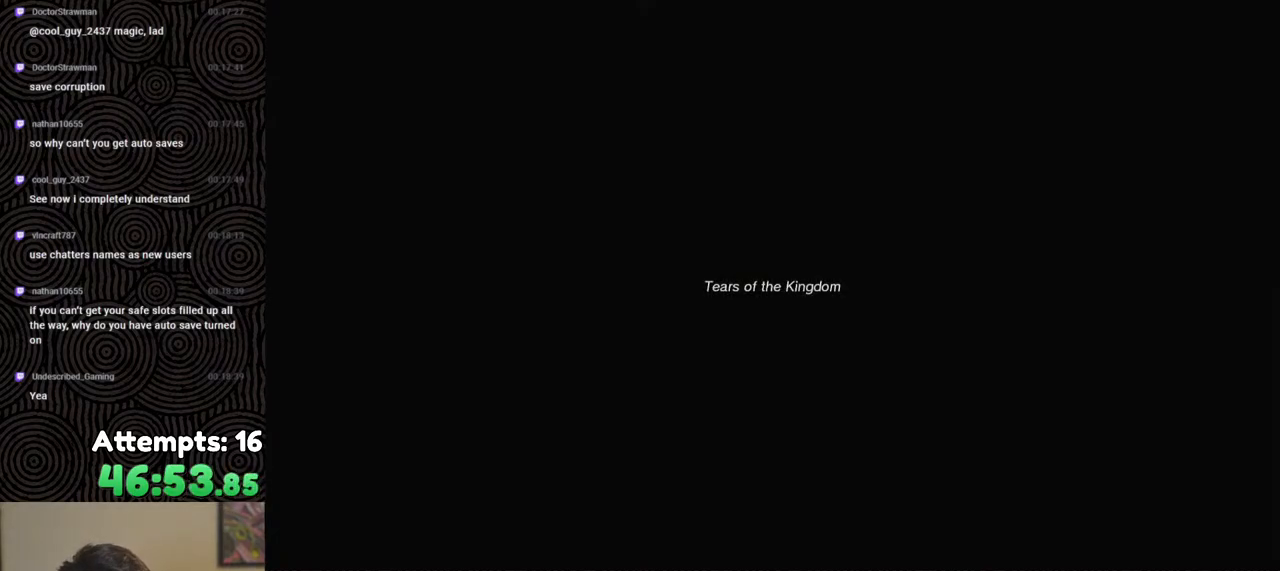
{"buttons": [], "left_stick": "center", "right_stick": "center", "events": [[417, "left_stick", "center"]]}